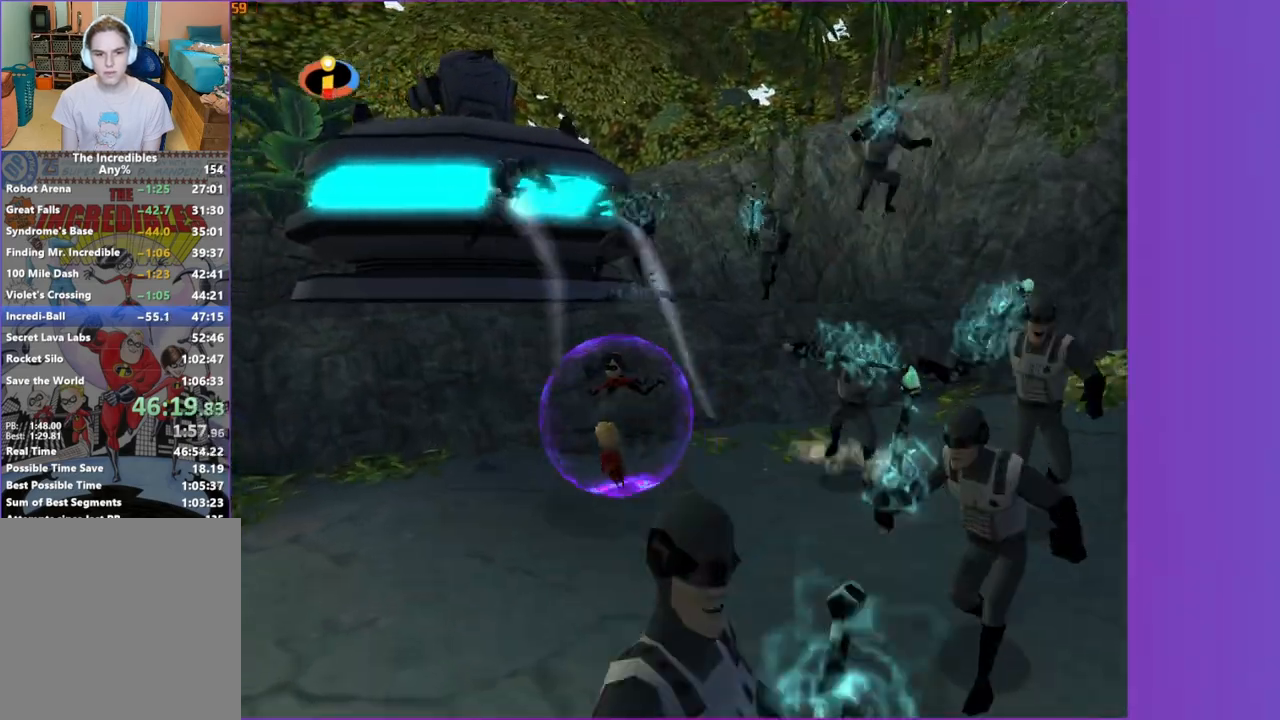
Gameplay with a controller (Xbox layout); each line is a JSON object with the inputs held at the frame after it (dt_ms = milliseconds from this image to that frame). "events" lists button and stick changes between this image and that frame as [ms after this image, input, new state], when the widget could be followed in between. Not read: L3 R3.
{"dt_ms": 500, "buttons": [], "left_stick": "right", "right_stick": "left", "events": [[150, "left_stick", "right"], [250, "left_stick", "down-right"], [267, "right_stick", "left"], [467, "left_stick", "right"]]}
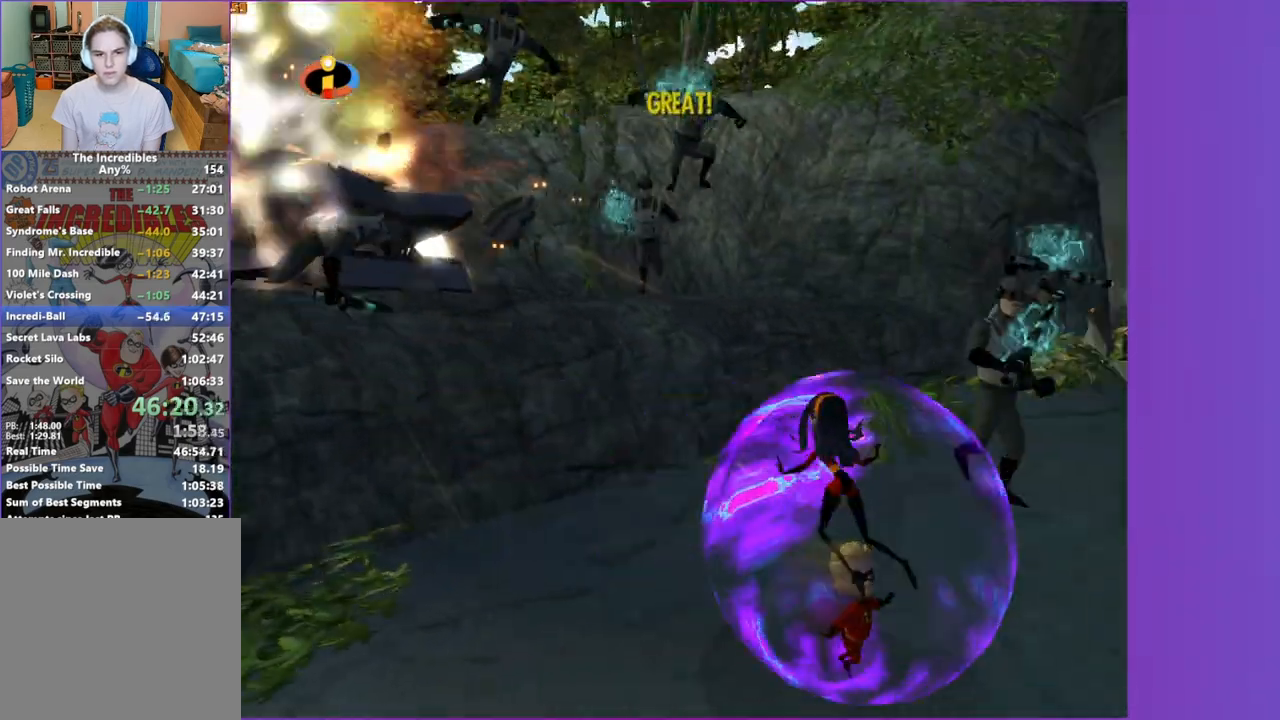
{"dt_ms": 500, "buttons": [], "left_stick": "up", "right_stick": "center"}
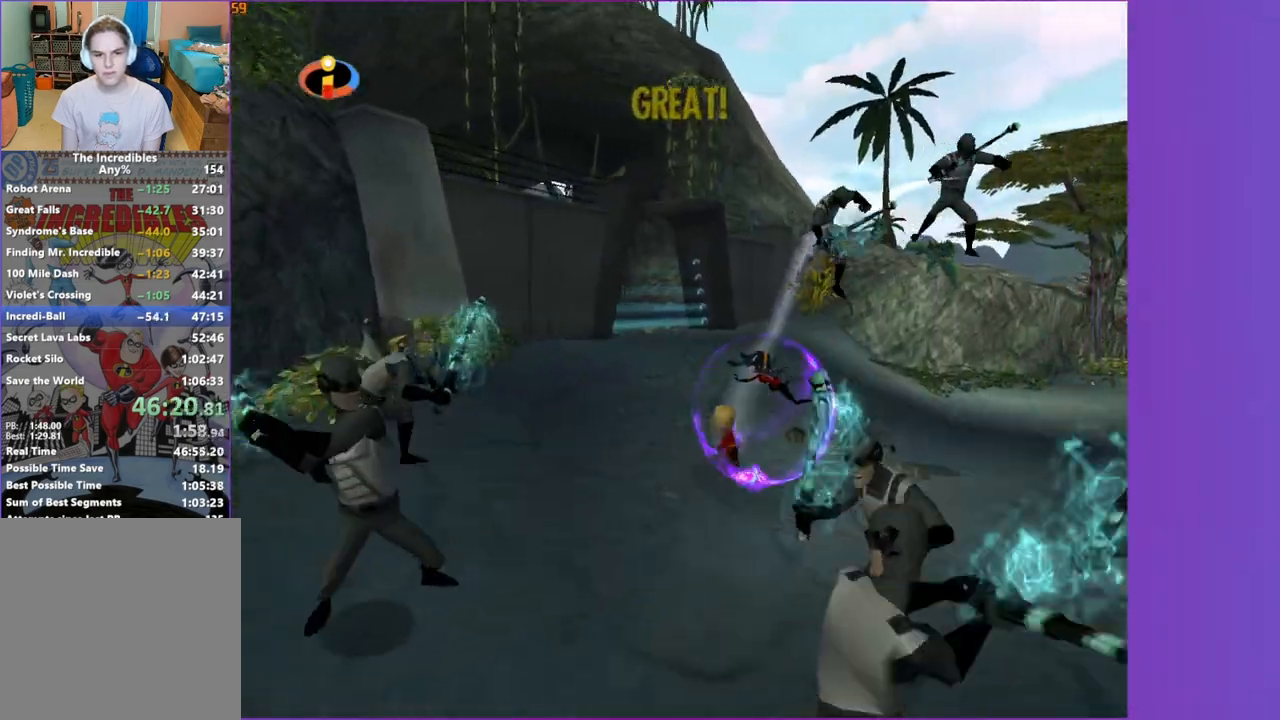
{"dt_ms": 500, "buttons": [], "left_stick": "up-left", "right_stick": "center"}
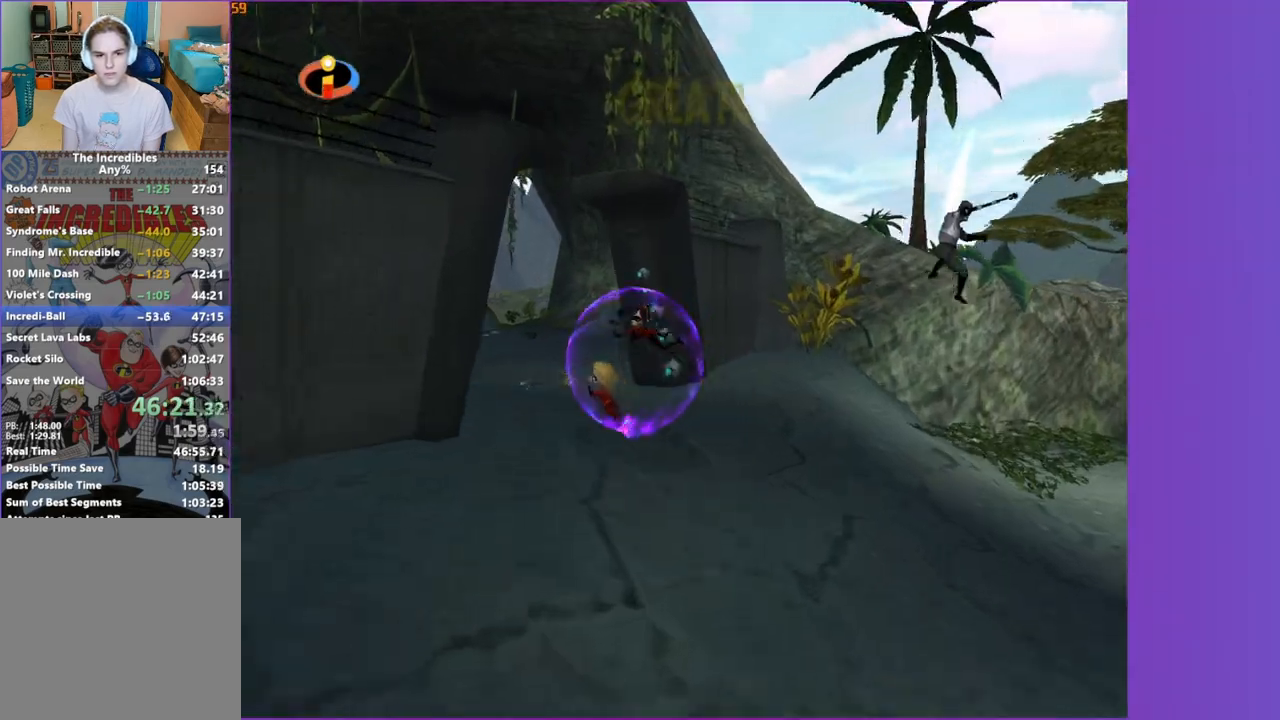
{"dt_ms": 500, "buttons": [], "left_stick": "up", "right_stick": "center", "events": [[83, "SELECT", "down"], [250, "SELECT", "up"], [317, "left_stick", "up"]]}
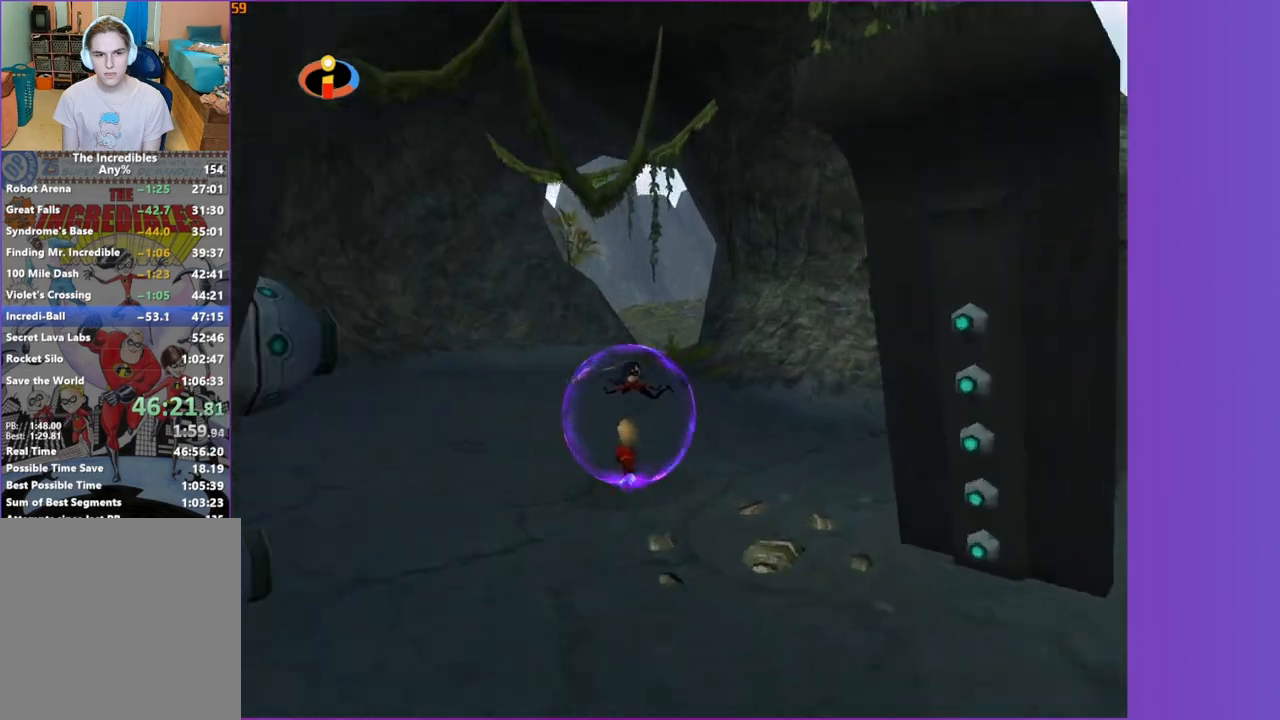
{"dt_ms": 500, "buttons": [], "left_stick": "up", "right_stick": "center", "events": []}
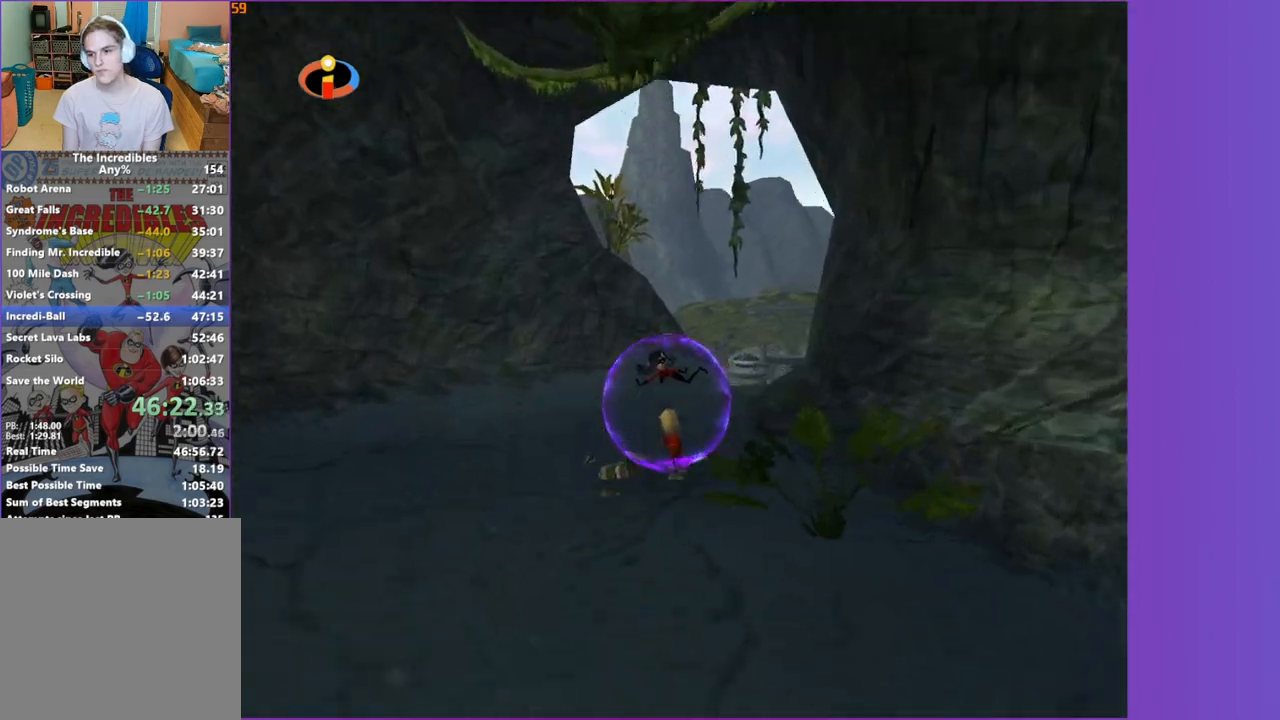
{"dt_ms": 500, "buttons": [], "left_stick": "up-right", "right_stick": "center", "events": [[217, "left_stick", "up-right"]]}
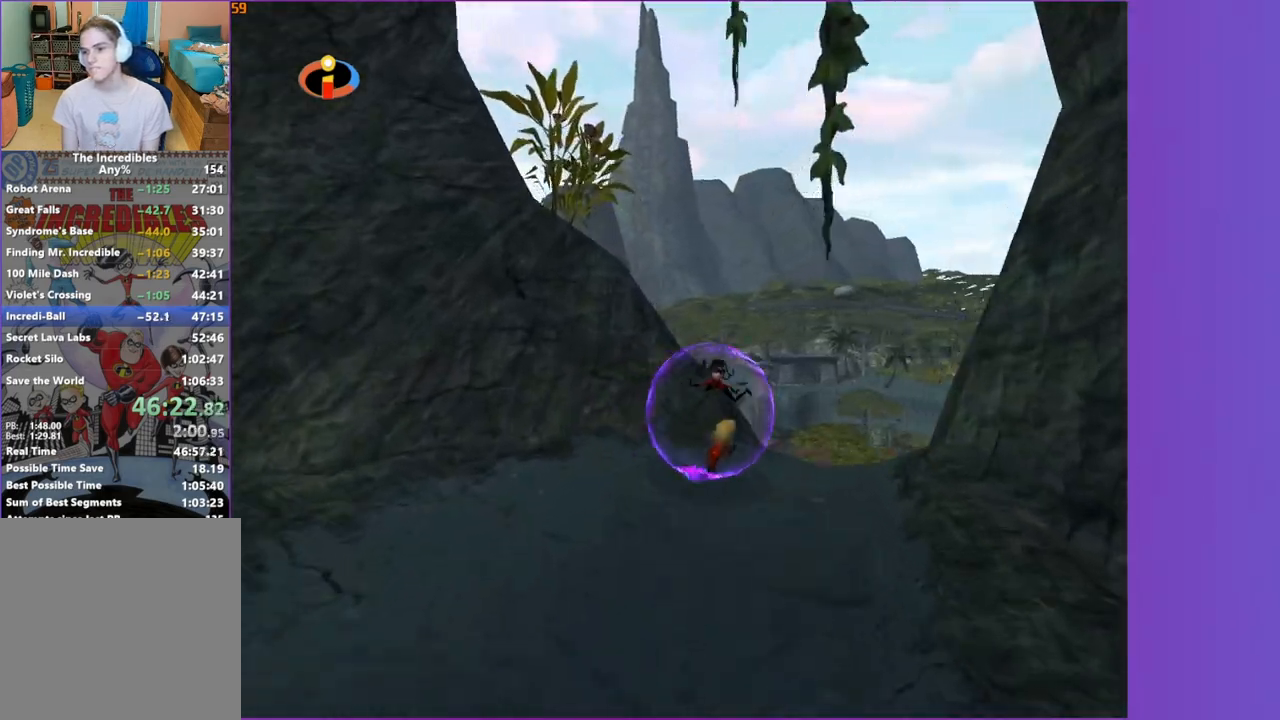
{"dt_ms": 1000, "buttons": [], "left_stick": "up-right", "right_stick": "center", "events": []}
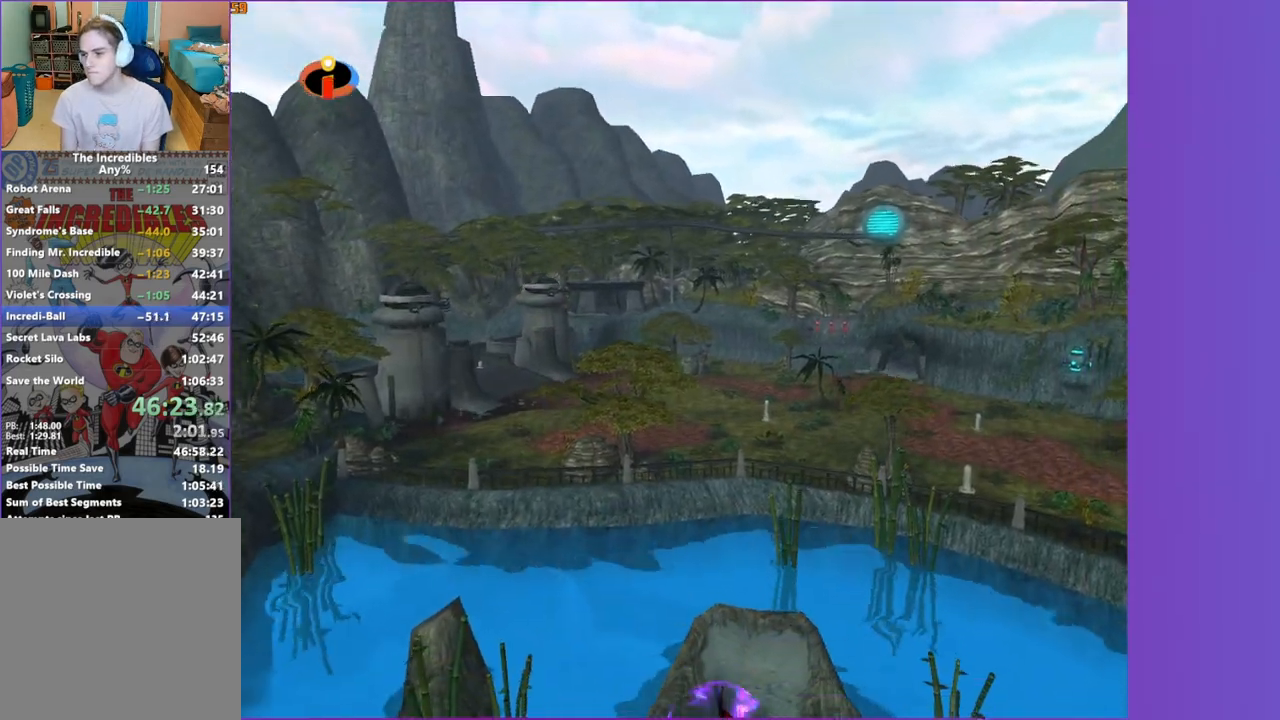
{"dt_ms": 500, "buttons": [], "left_stick": "center", "right_stick": "center", "events": [[250, "left_stick", "center"]]}
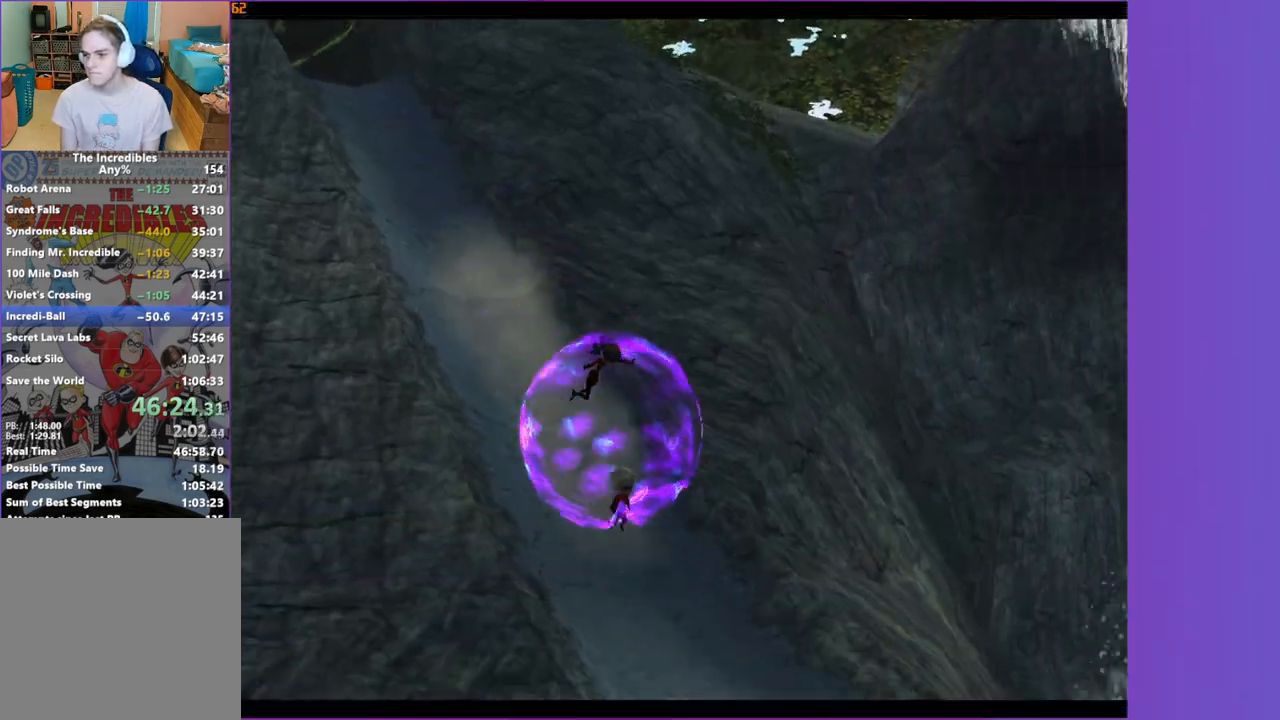
{"dt_ms": 500, "buttons": [], "left_stick": "center", "right_stick": "center", "events": []}
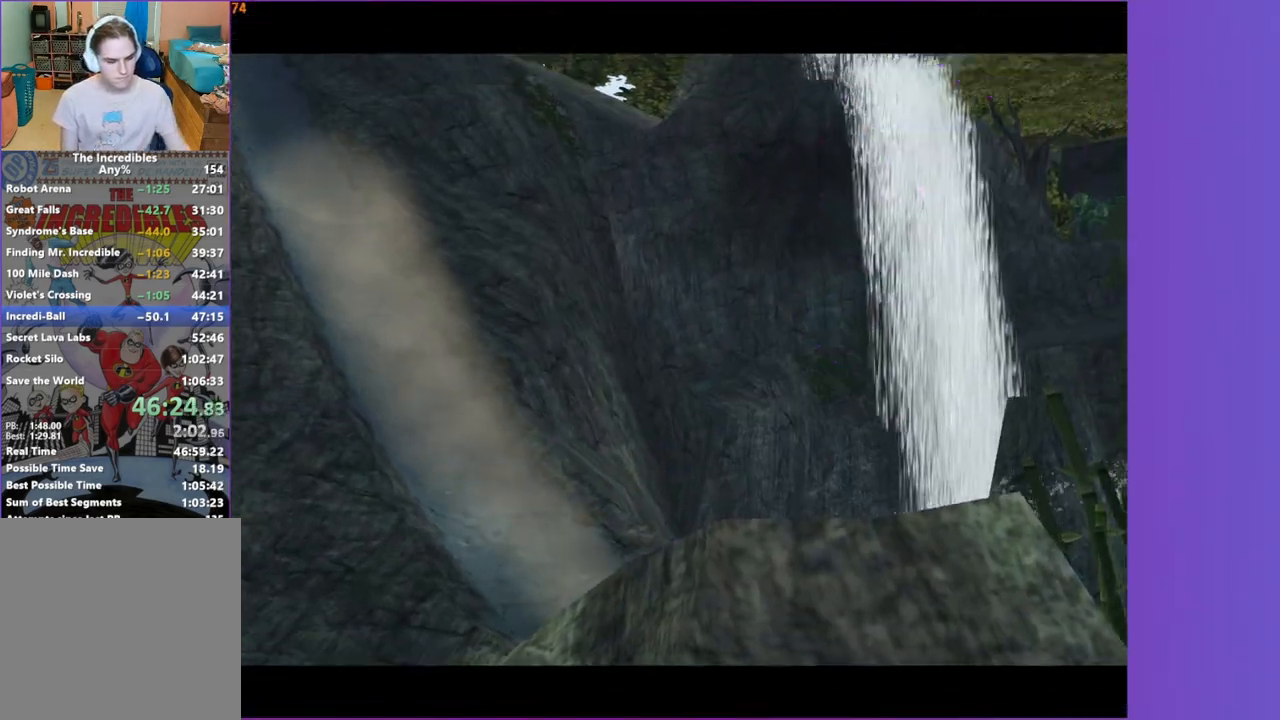
{"dt_ms": 500, "buttons": [], "left_stick": "center", "right_stick": "center", "events": []}
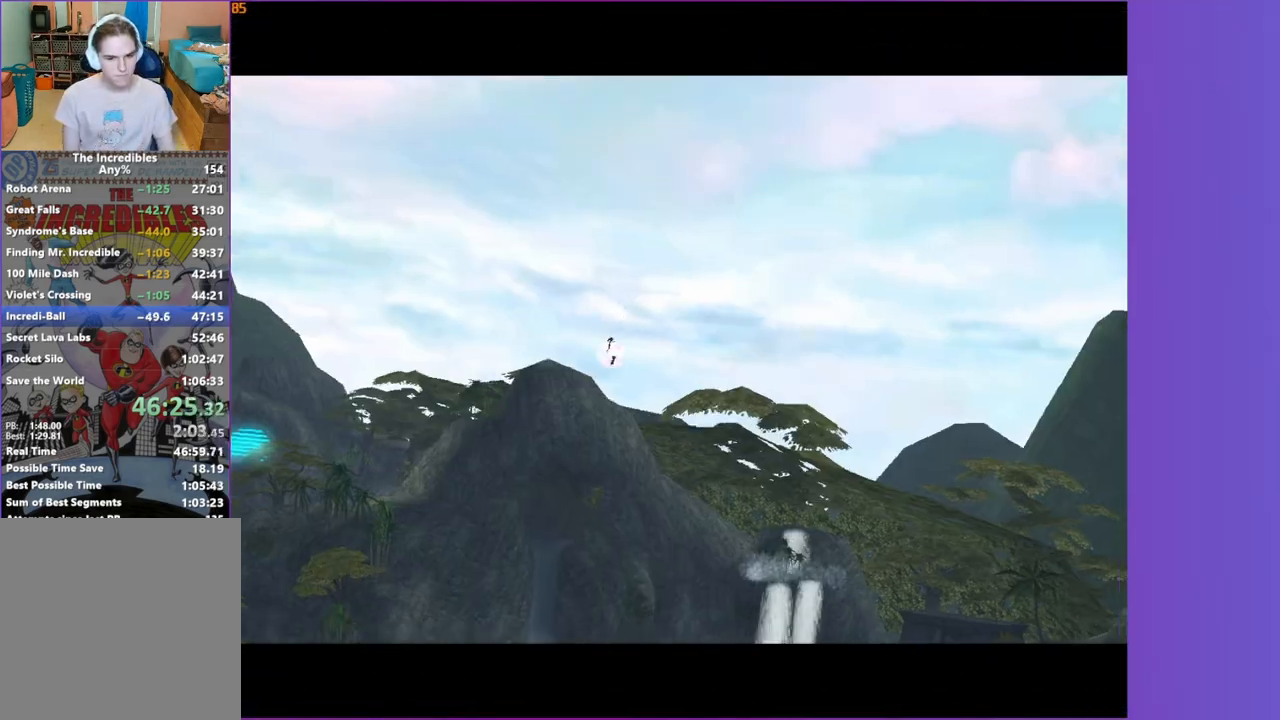
{"dt_ms": 500, "buttons": ["A"], "left_stick": "center", "right_stick": "center", "events": [[367, "A", "down"]]}
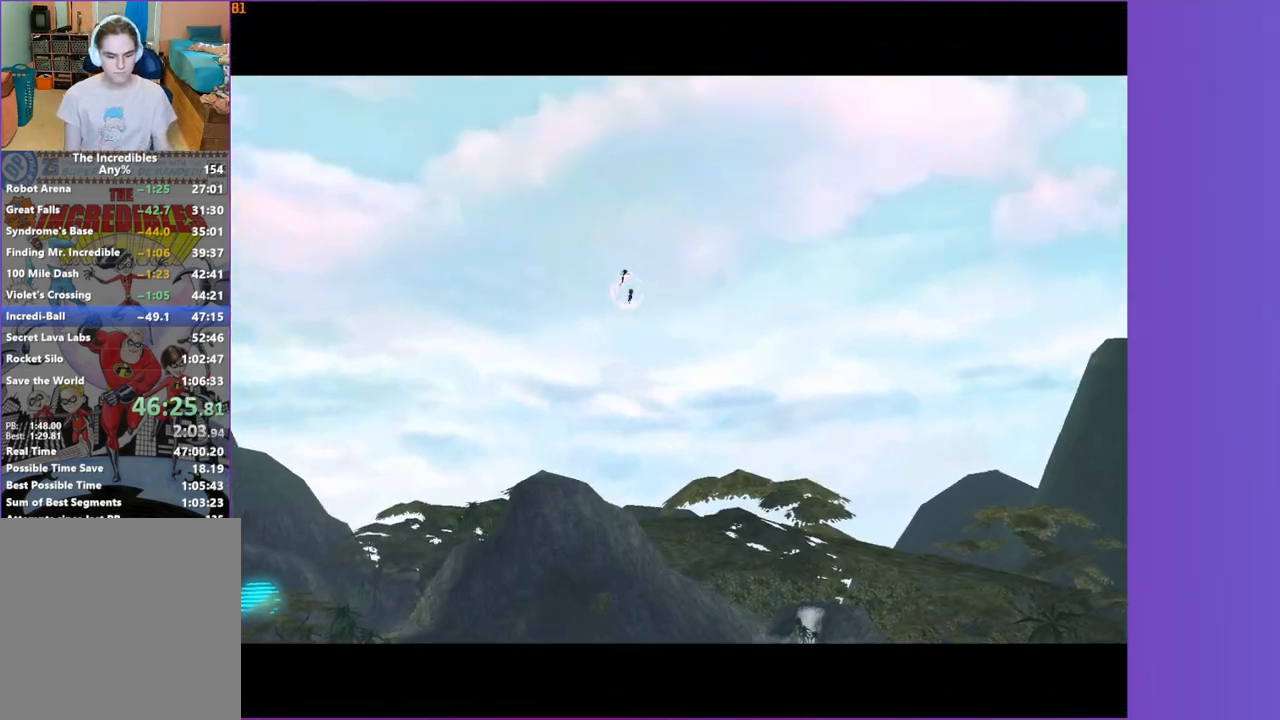
{"dt_ms": 500, "buttons": ["A"], "left_stick": "center", "right_stick": "center", "events": []}
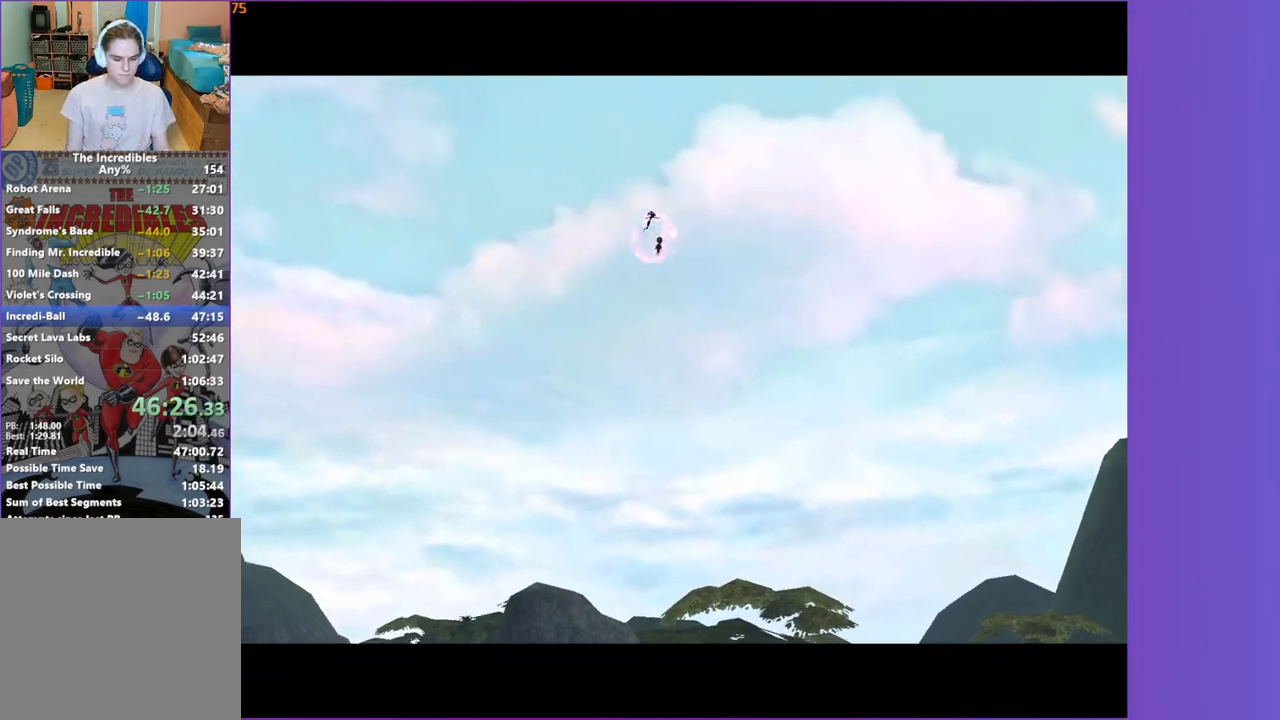
{"dt_ms": 500, "buttons": [], "left_stick": "center", "right_stick": "center", "events": [[33, "A", "up"], [183, "A", "down"], [317, "A", "up"], [400, "A", "down"], [500, "A", "up"]]}
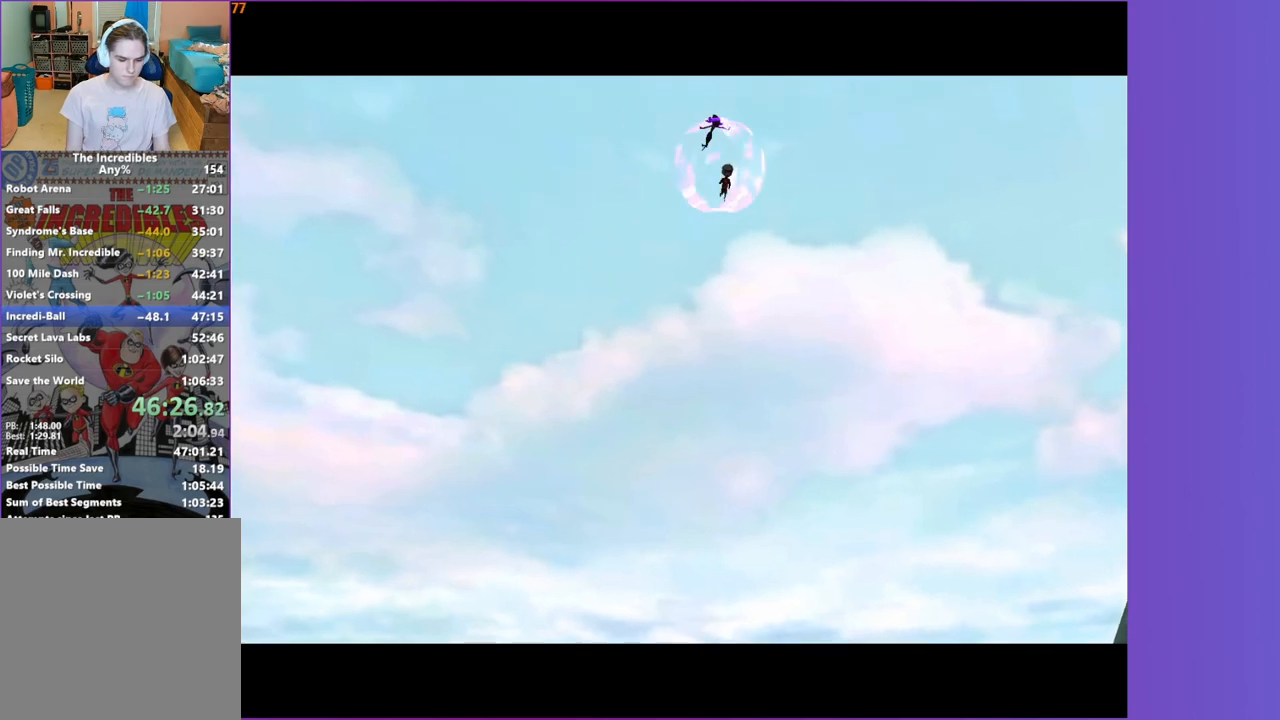
{"dt_ms": 500, "buttons": ["A"], "left_stick": "center", "right_stick": "center", "events": [[100, "A", "down"], [183, "A", "up"], [283, "A", "down"], [367, "A", "up"], [500, "A", "down"]]}
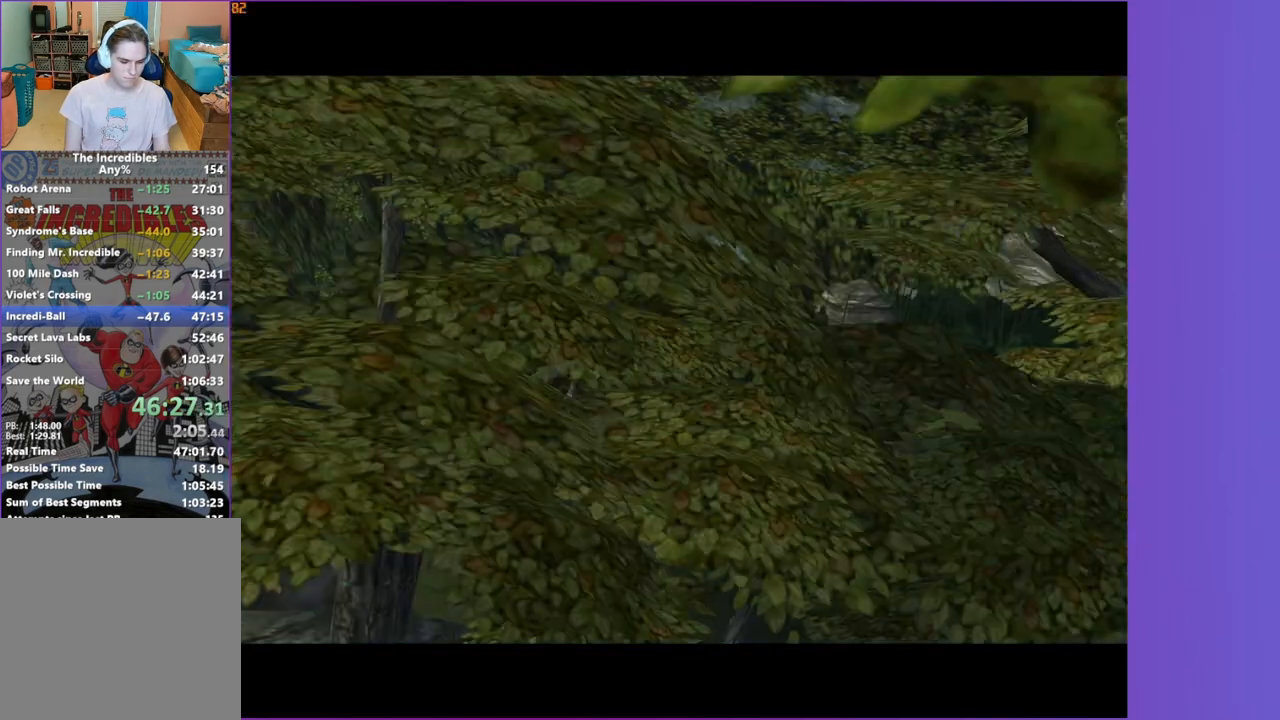
{"dt_ms": 500, "buttons": ["Y"], "left_stick": "center", "right_stick": "center", "events": [[83, "Y", "down"], [117, "A", "up"], [133, "Y", "up"], [217, "A", "down"], [383, "A", "up"], [400, "Y", "down"]]}
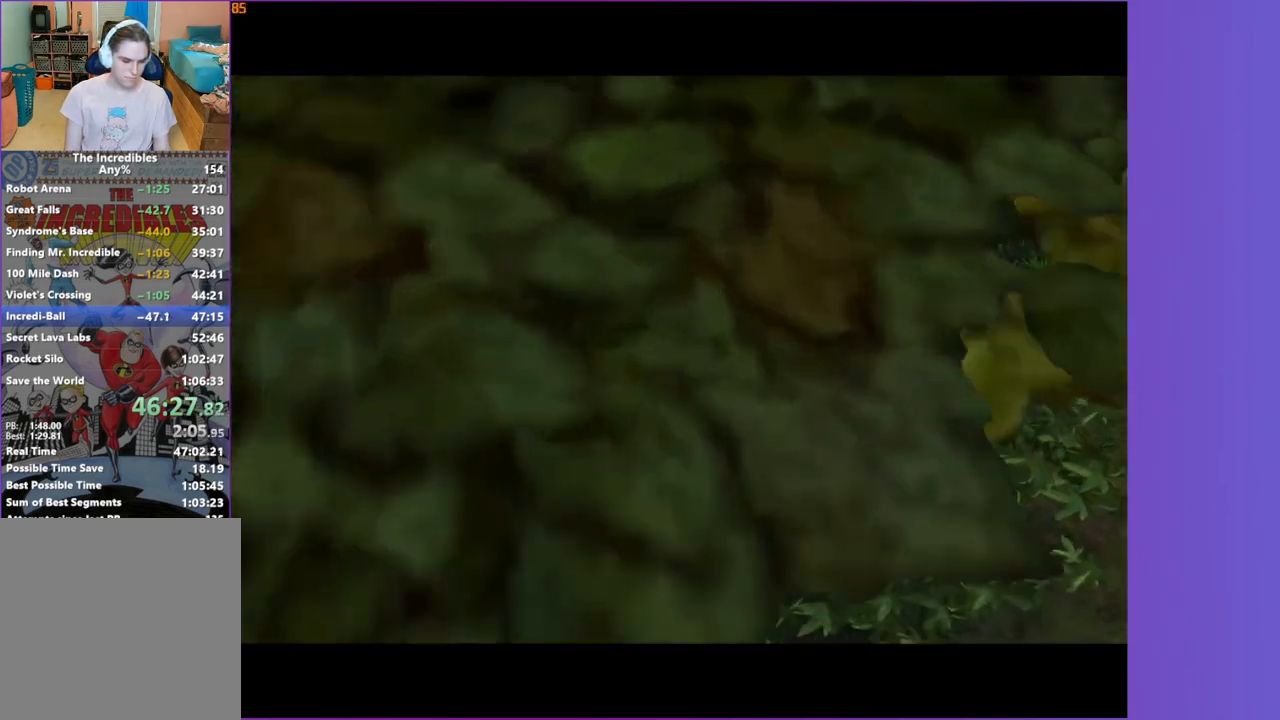
{"dt_ms": 500, "buttons": ["A", "Y"], "left_stick": "center", "right_stick": "center", "events": [[17, "Y", "up"], [117, "A", "down"], [117, "Y", "down"], [200, "Y", "up"], [217, "A", "up"], [300, "Y", "down"], [400, "Y", "up"], [467, "A", "down"], [483, "Y", "down"]]}
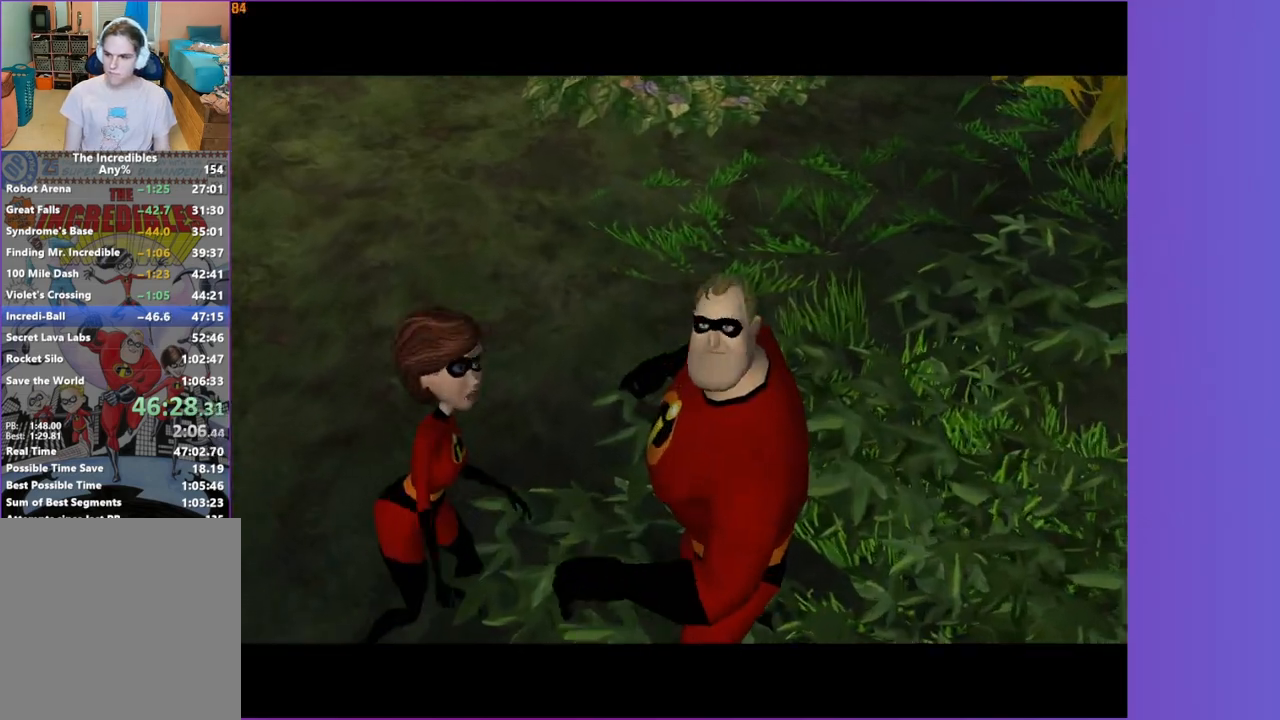
{"dt_ms": 500, "buttons": ["A"], "left_stick": "center", "right_stick": "center", "events": [[67, "Y", "up"], [100, "A", "up"], [167, "Y", "down"], [217, "A", "down"], [283, "Y", "up"], [333, "A", "up"], [400, "Y", "down"], [417, "A", "down"], [500, "Y", "up"]]}
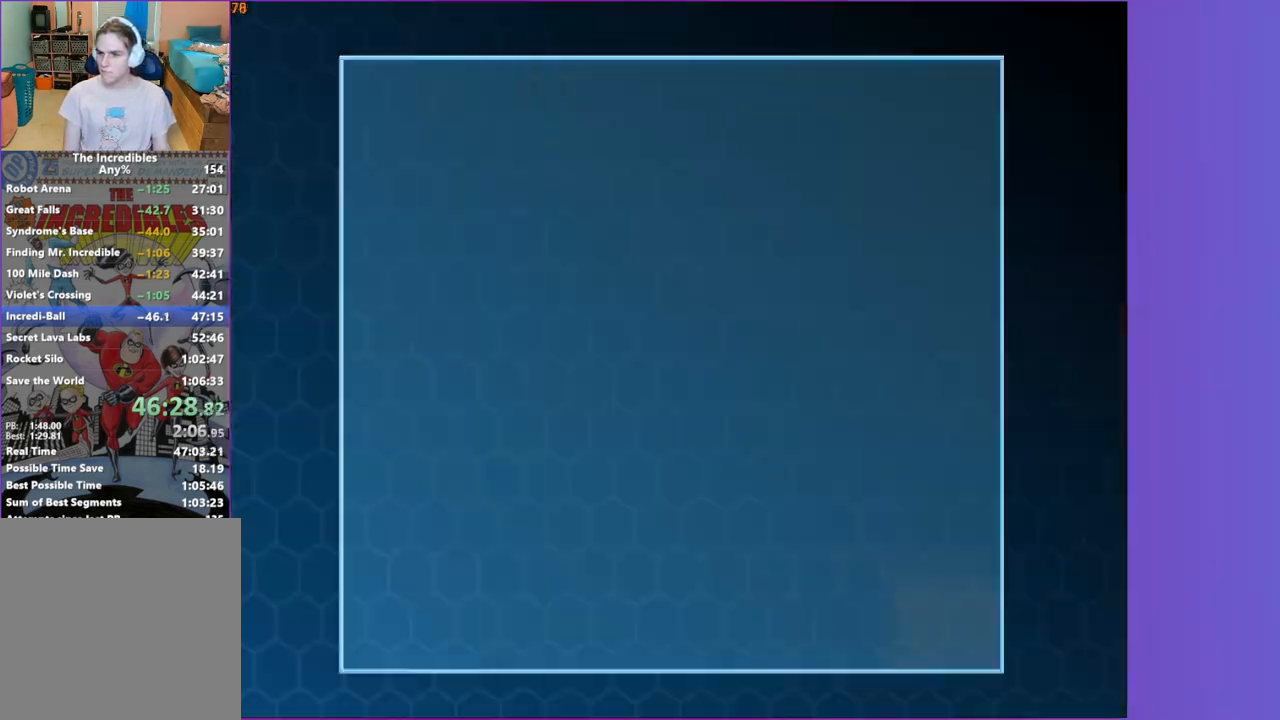
{"dt_ms": 500, "buttons": ["A", "Y"], "left_stick": "center", "right_stick": "center", "events": [[17, "A", "up"], [100, "A", "down"], [100, "Y", "down"], [183, "A", "up"], [200, "Y", "up"], [283, "A", "down"], [283, "Y", "down"], [367, "A", "up"], [367, "Y", "up"], [450, "A", "down"], [450, "Y", "down"]]}
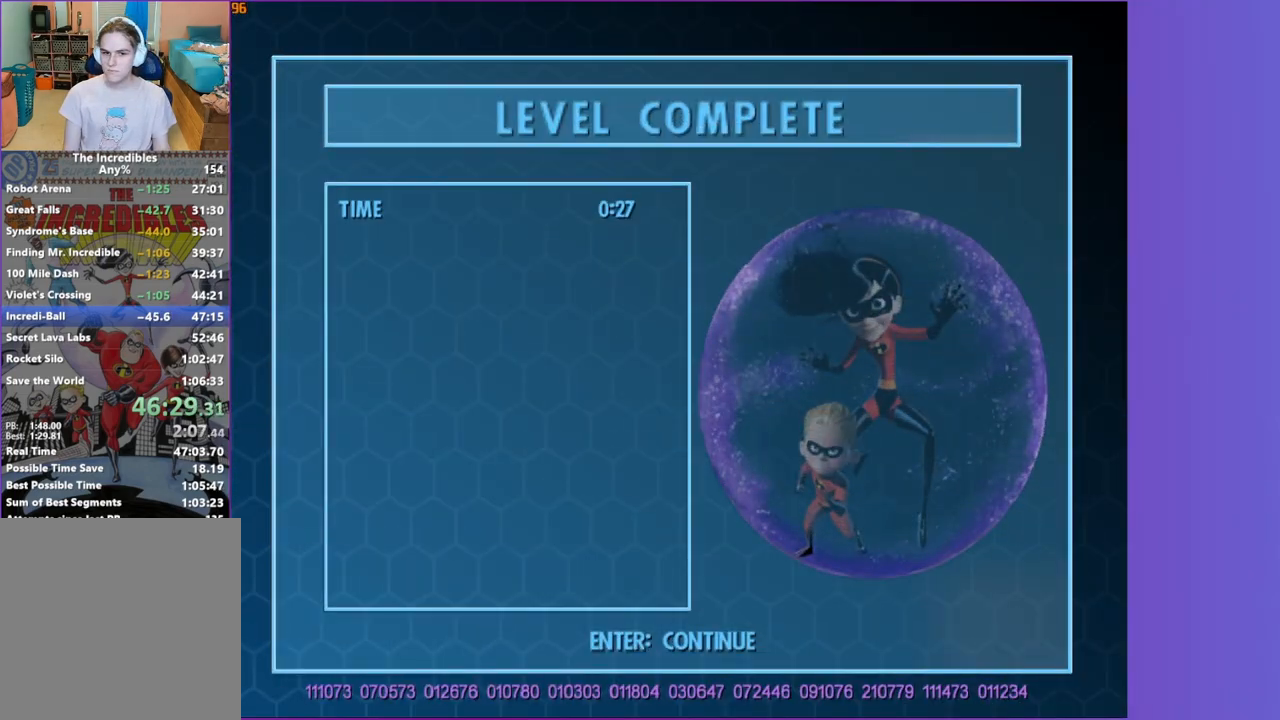
{"dt_ms": 500, "buttons": ["A", "Y"], "left_stick": "center", "right_stick": "center", "events": [[33, "A", "up"], [33, "Y", "up"], [117, "A", "down"], [133, "Y", "down"], [200, "A", "up"], [200, "Y", "up"], [267, "A", "down"], [283, "Y", "down"], [367, "A", "up"], [383, "Y", "up"], [433, "A", "down"], [450, "Y", "down"]]}
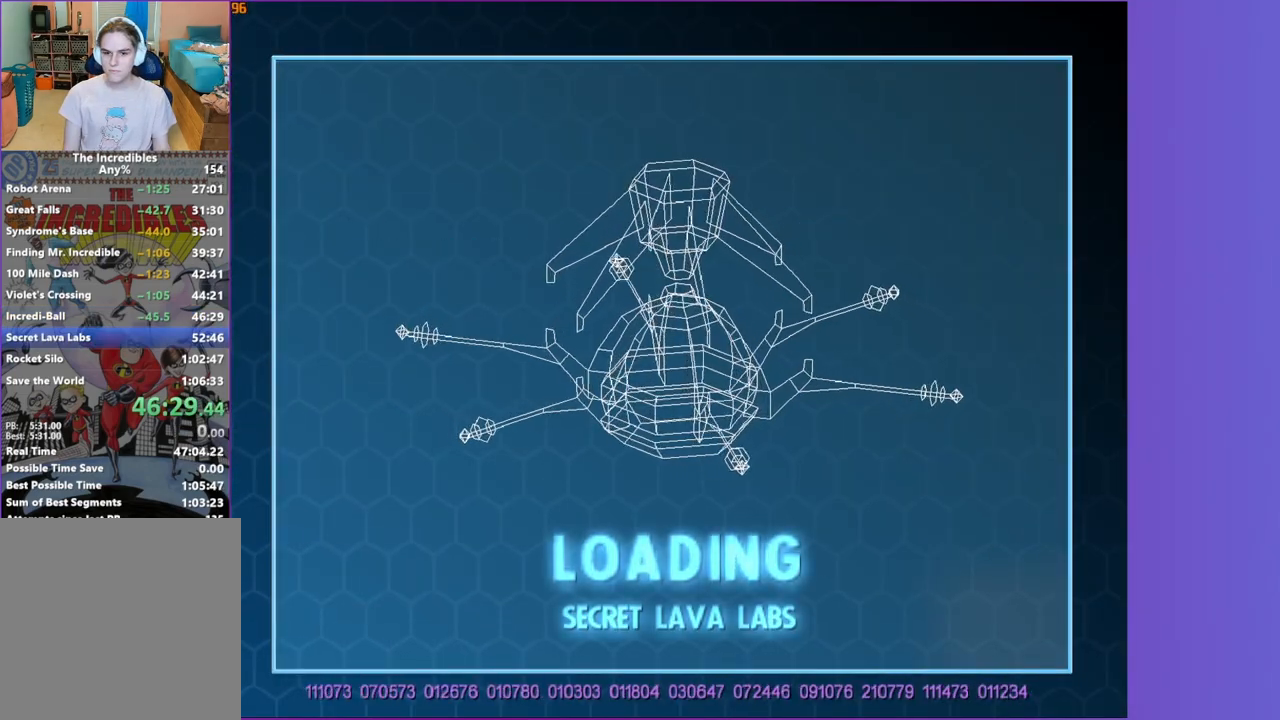
{"dt_ms": 500, "buttons": [], "left_stick": "center", "right_stick": "center", "events": [[50, "A", "up"], [50, "Y", "up"]]}
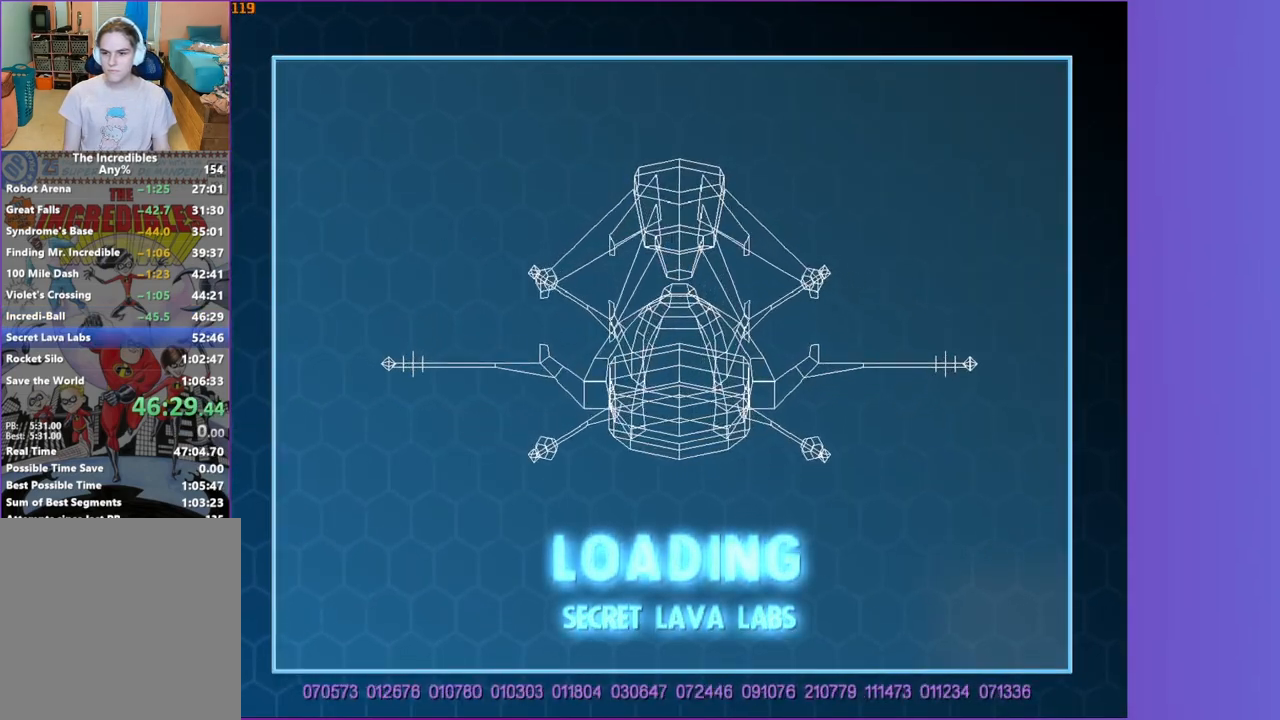
{"dt_ms": 500, "buttons": ["Y"], "left_stick": "center", "right_stick": "center", "events": [[17, "Y", "down"]]}
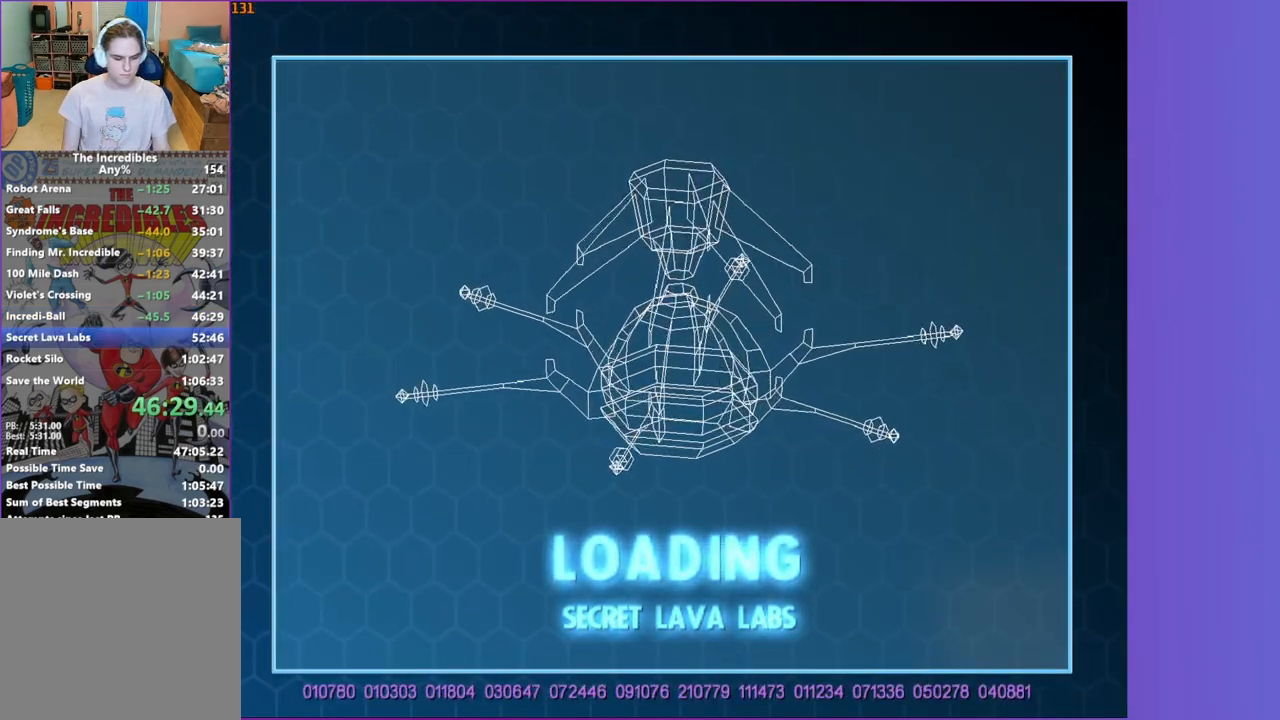
{"dt_ms": 500, "buttons": ["Y"], "left_stick": "center", "right_stick": "center", "events": []}
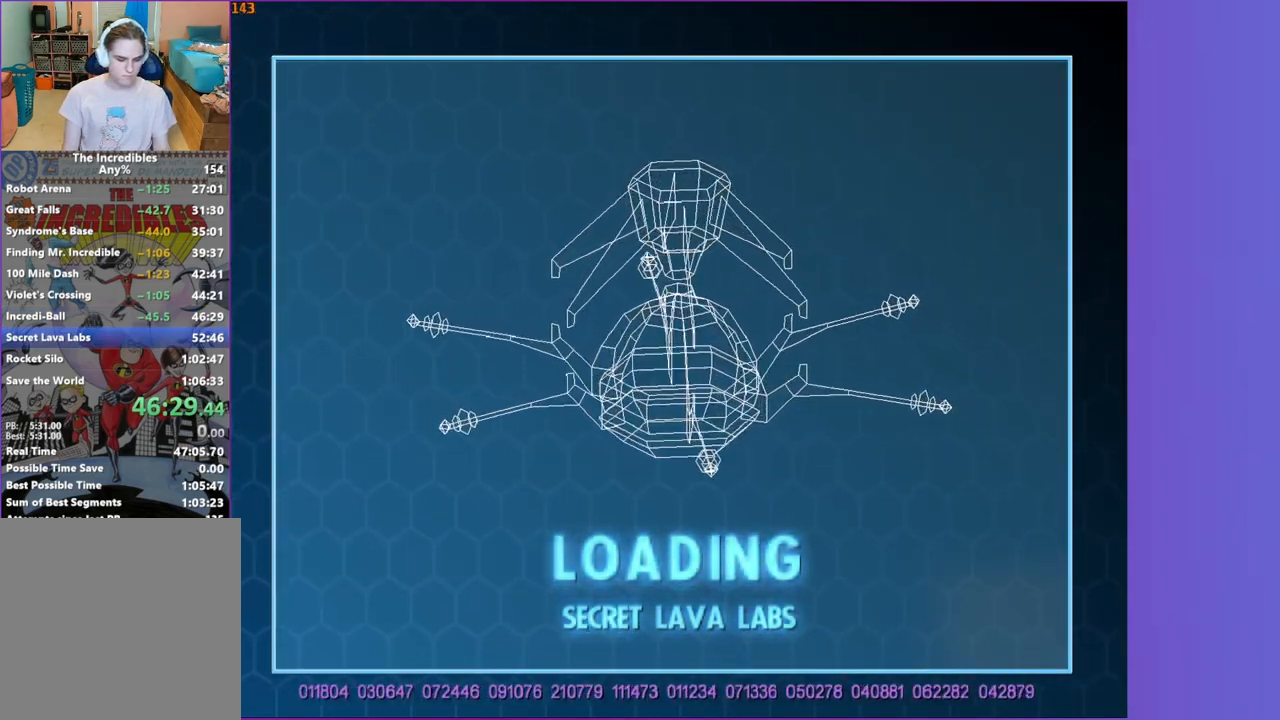
{"dt_ms": 500, "buttons": ["Y"], "left_stick": "center", "right_stick": "center", "events": []}
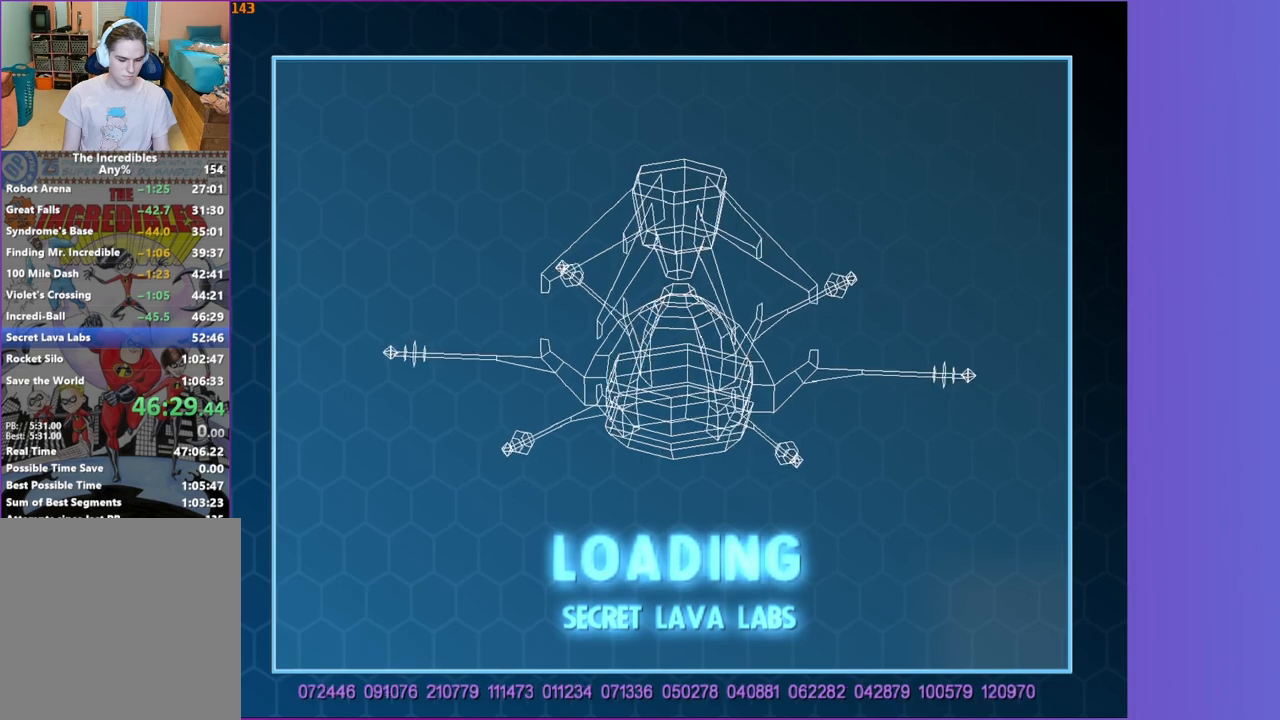
{"dt_ms": 500, "buttons": ["Y"], "left_stick": "center", "right_stick": "center", "events": []}
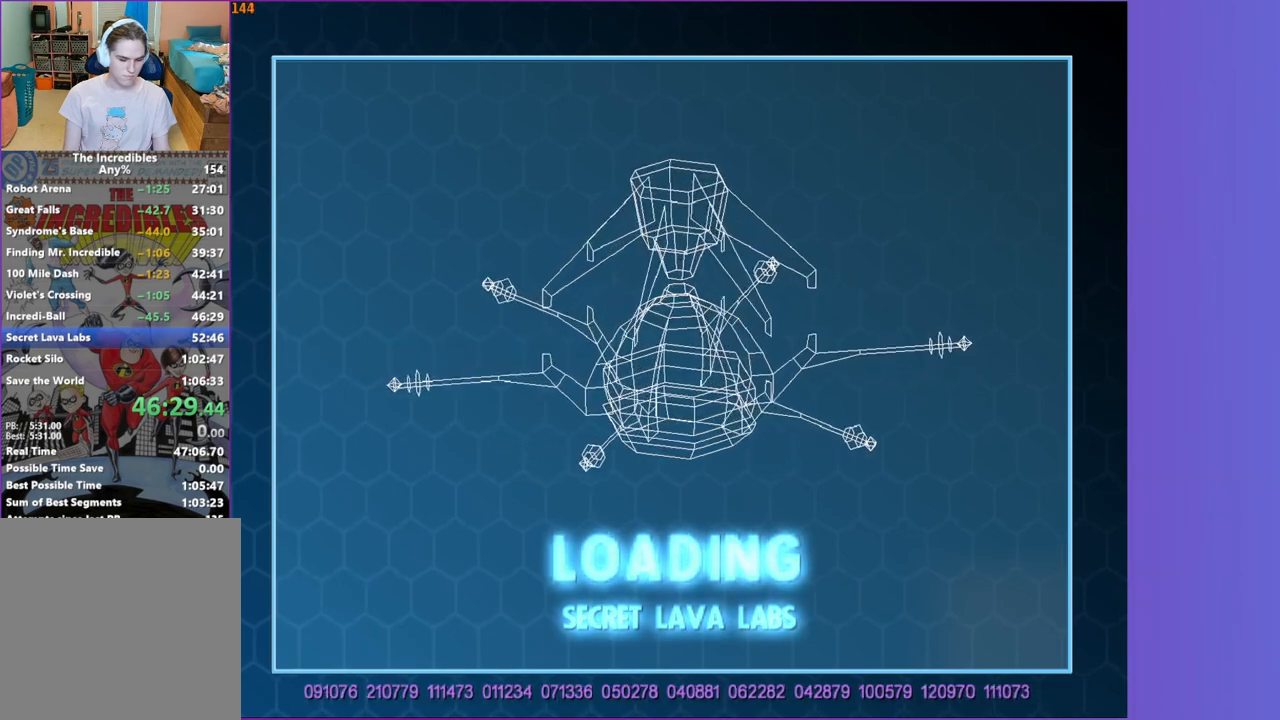
{"dt_ms": 500, "buttons": ["Y"], "left_stick": "center", "right_stick": "center", "events": []}
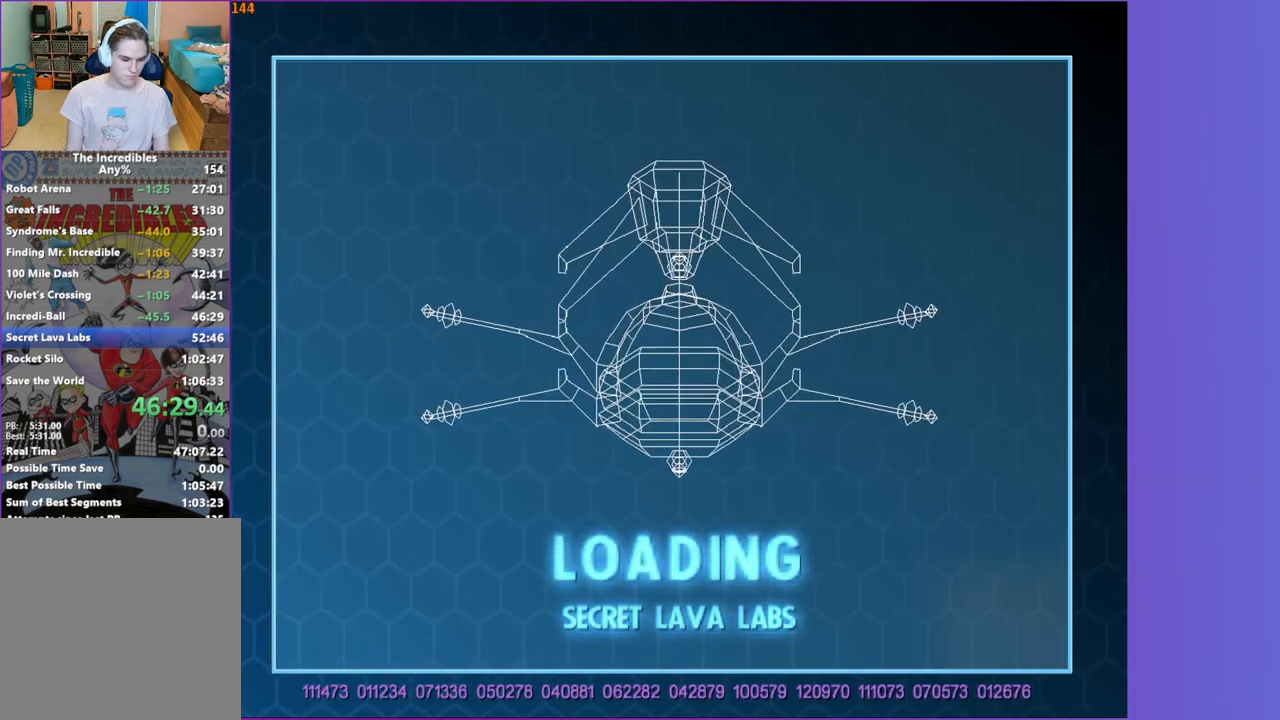
{"dt_ms": 500, "buttons": ["Y"], "left_stick": "center", "right_stick": "center", "events": []}